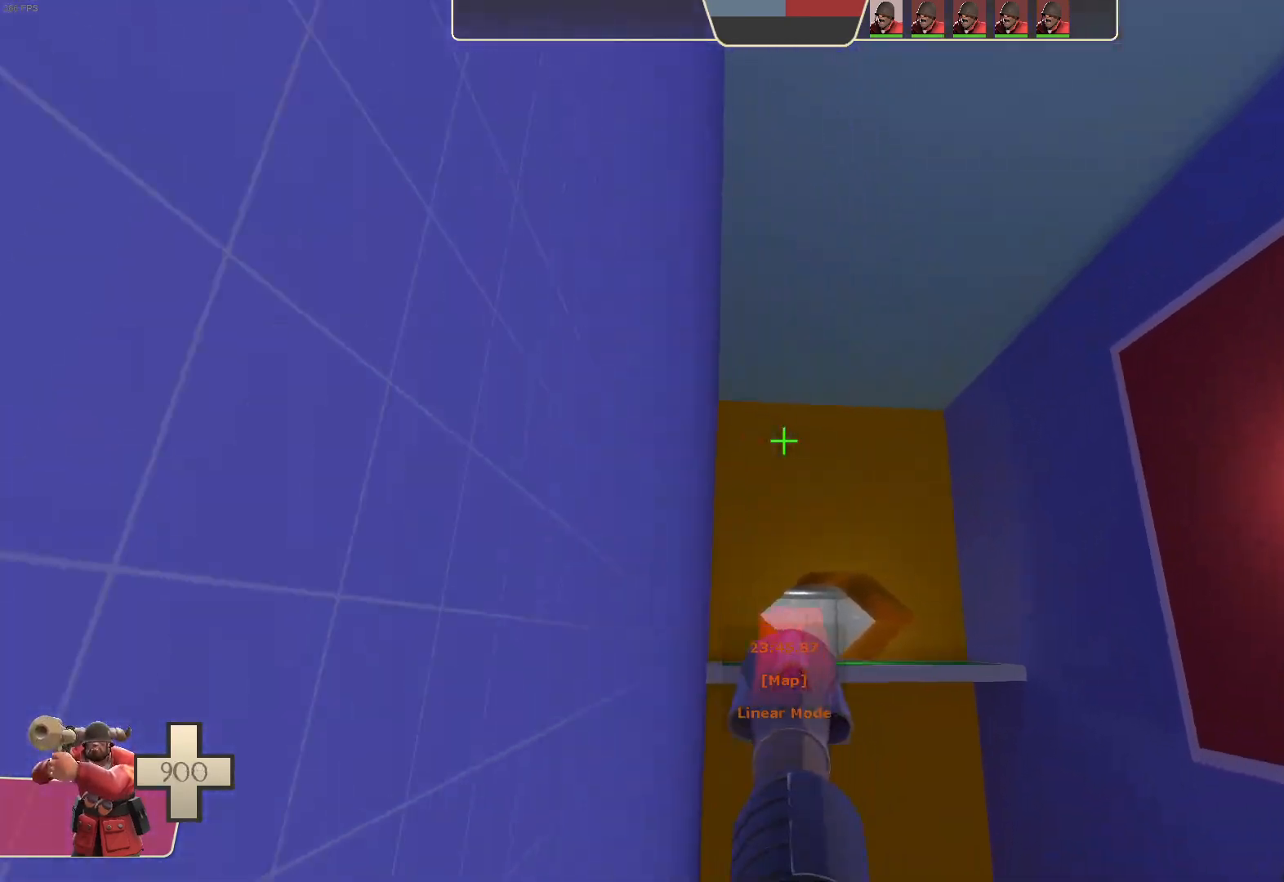
Gameplay with a controller (Xbox layout); each line is a JSON object with the inputs held at the frame after it (dt_ms = milliseconds from this image to that frame). "events" lists button and stick changes between this image and that frame as [ms after this image, input, new state], when the widget could be followed in between. Not read: A B L2 L3 R1 R2 R3 SELECT X.
{"dt_ms": 1000, "buttons": [], "left_stick": "center", "right_stick": "center"}
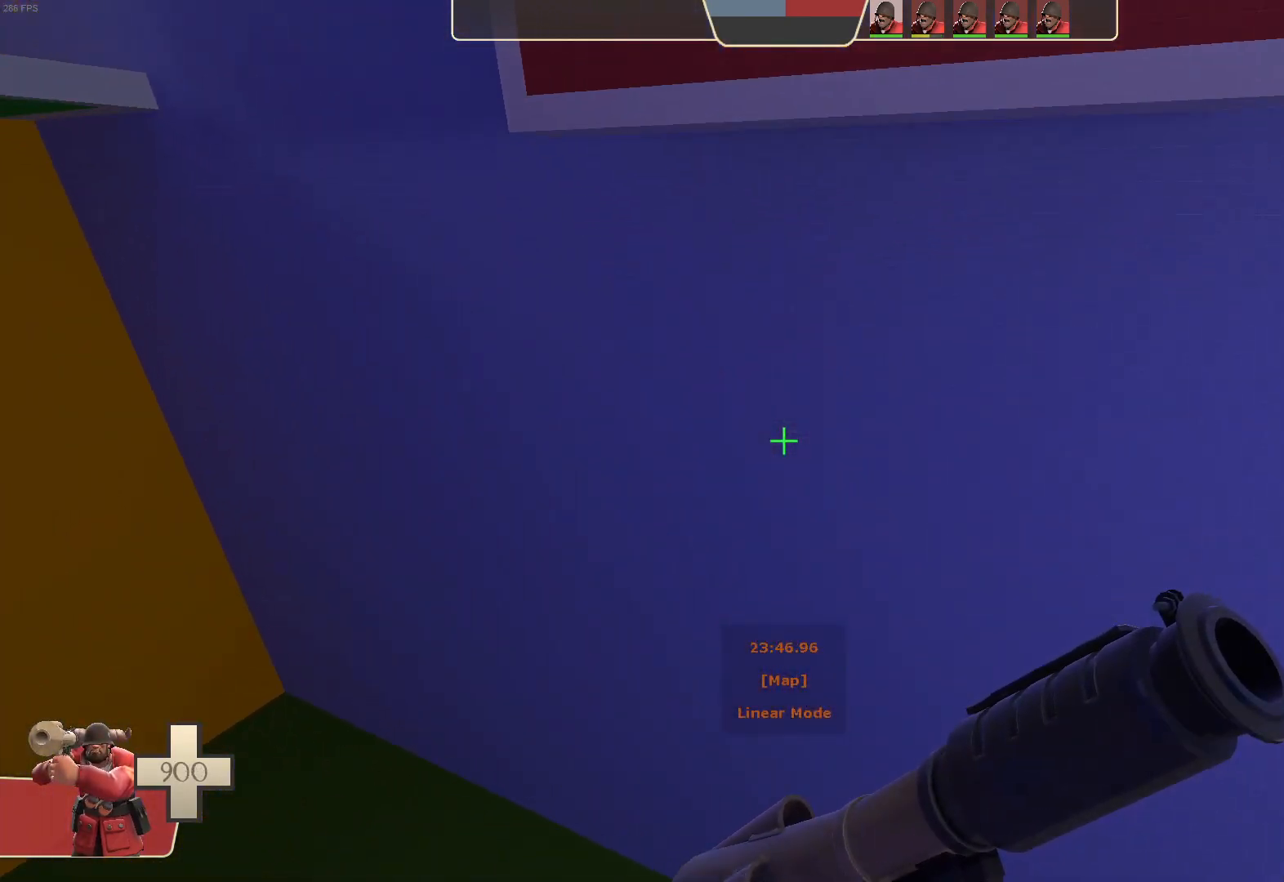
{"dt_ms": 500, "buttons": [], "left_stick": "center", "right_stick": "center", "events": []}
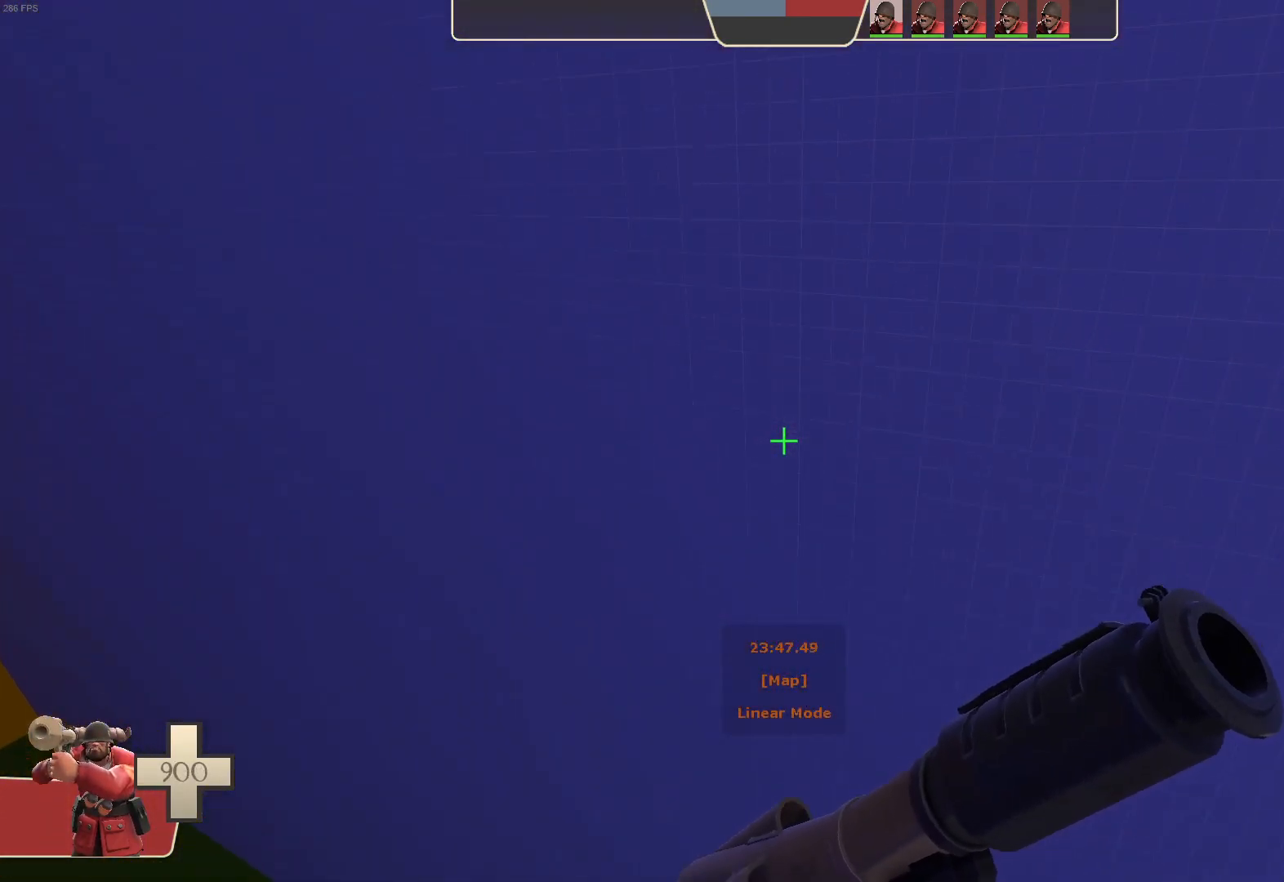
{"dt_ms": 500, "buttons": [], "left_stick": "center", "right_stick": "center", "events": []}
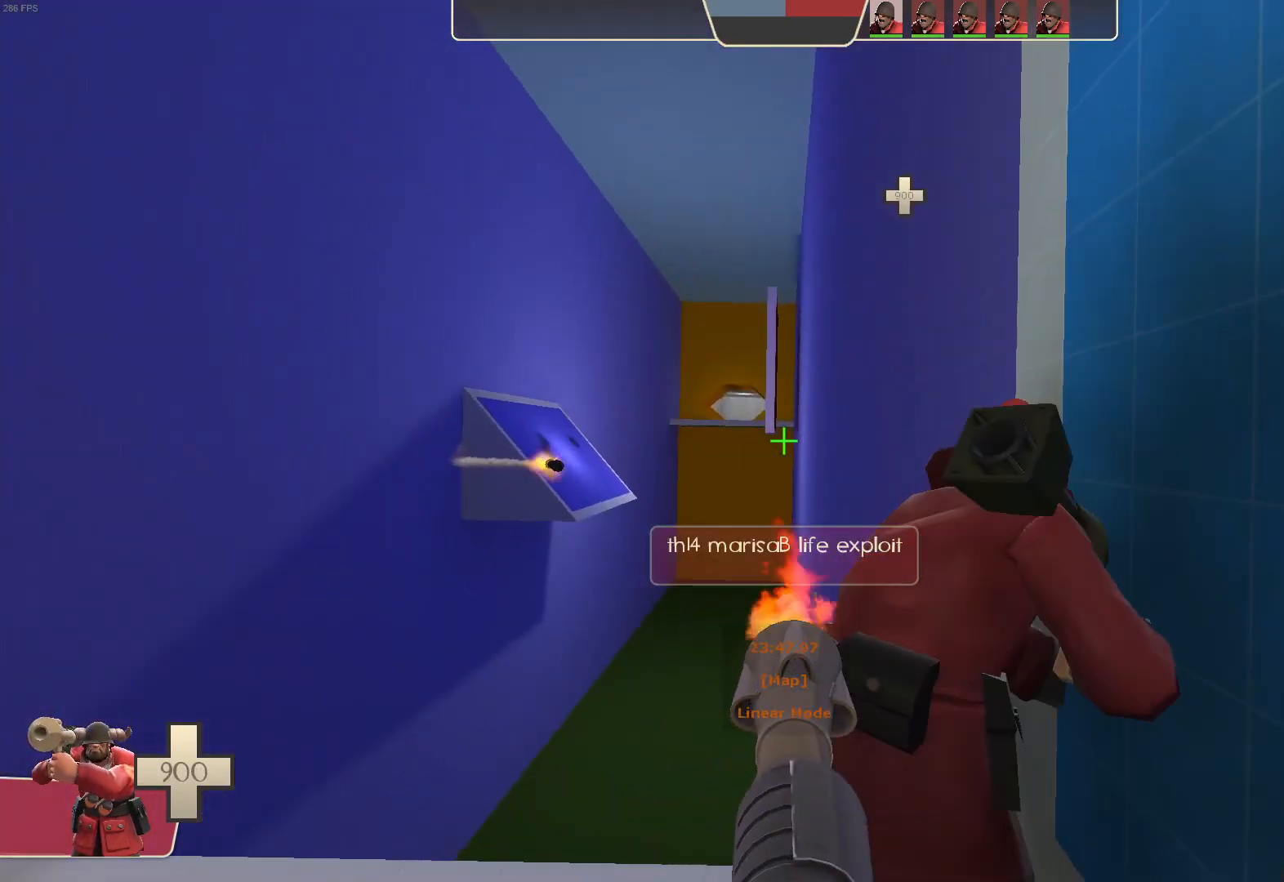
{"dt_ms": 500, "buttons": [], "left_stick": "left", "right_stick": "center", "events": [[83, "left_stick", "down"], [200, "left_stick", "down-left"], [500, "left_stick", "left"]]}
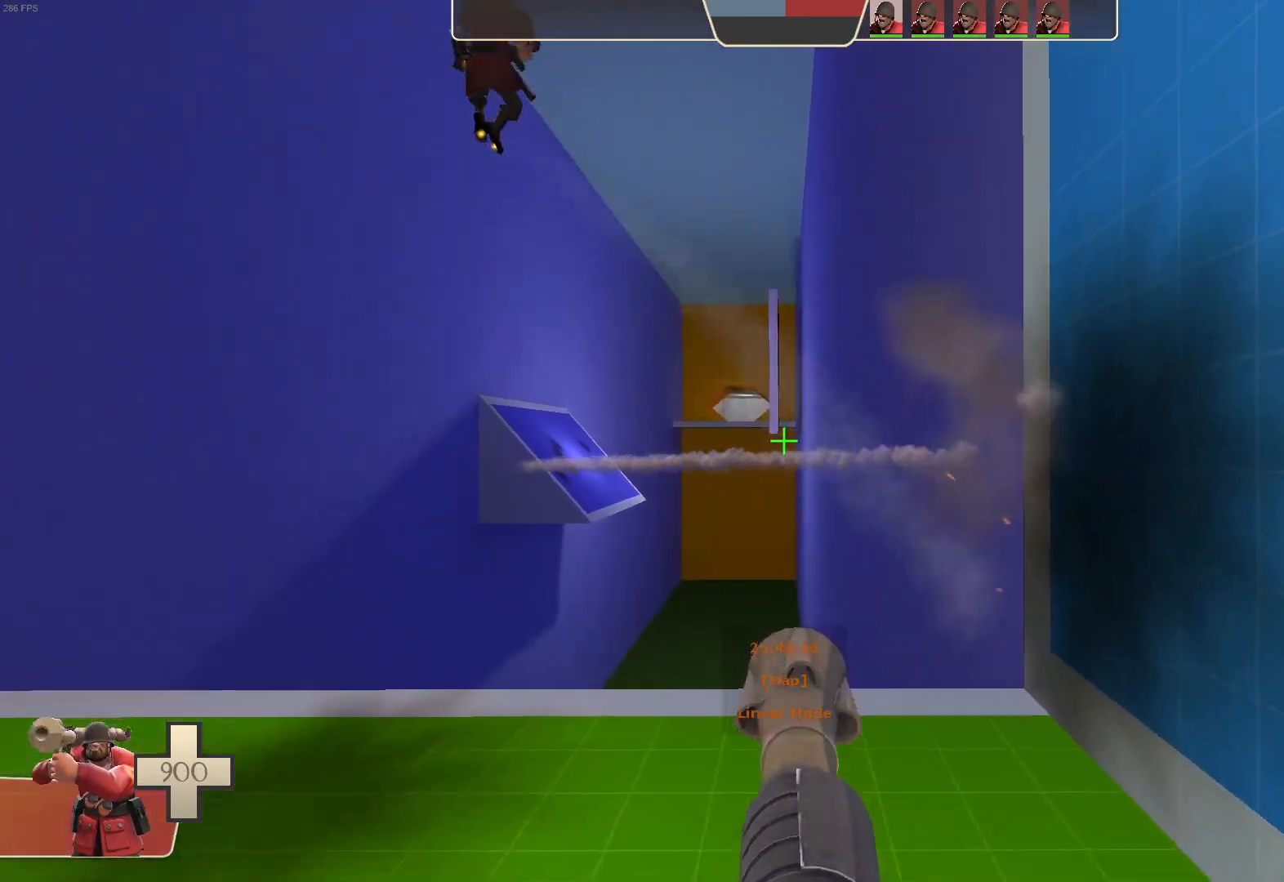
{"dt_ms": 500, "buttons": [], "left_stick": "up", "right_stick": "down-left", "events": [[117, "left_stick", "up-left"], [333, "left_stick", "up"], [417, "right_stick", "down-left"]]}
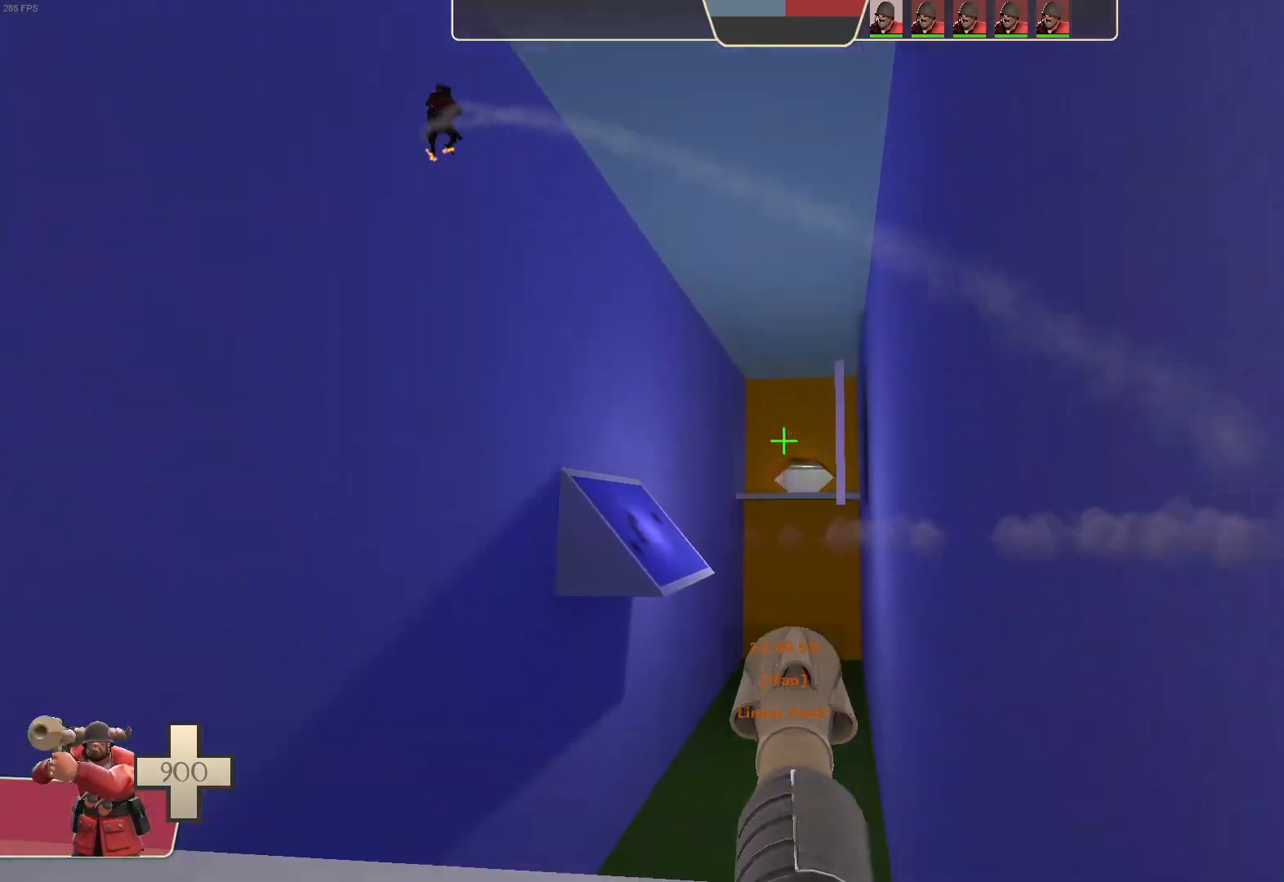
{"dt_ms": 1000, "buttons": [], "left_stick": "center", "right_stick": "center"}
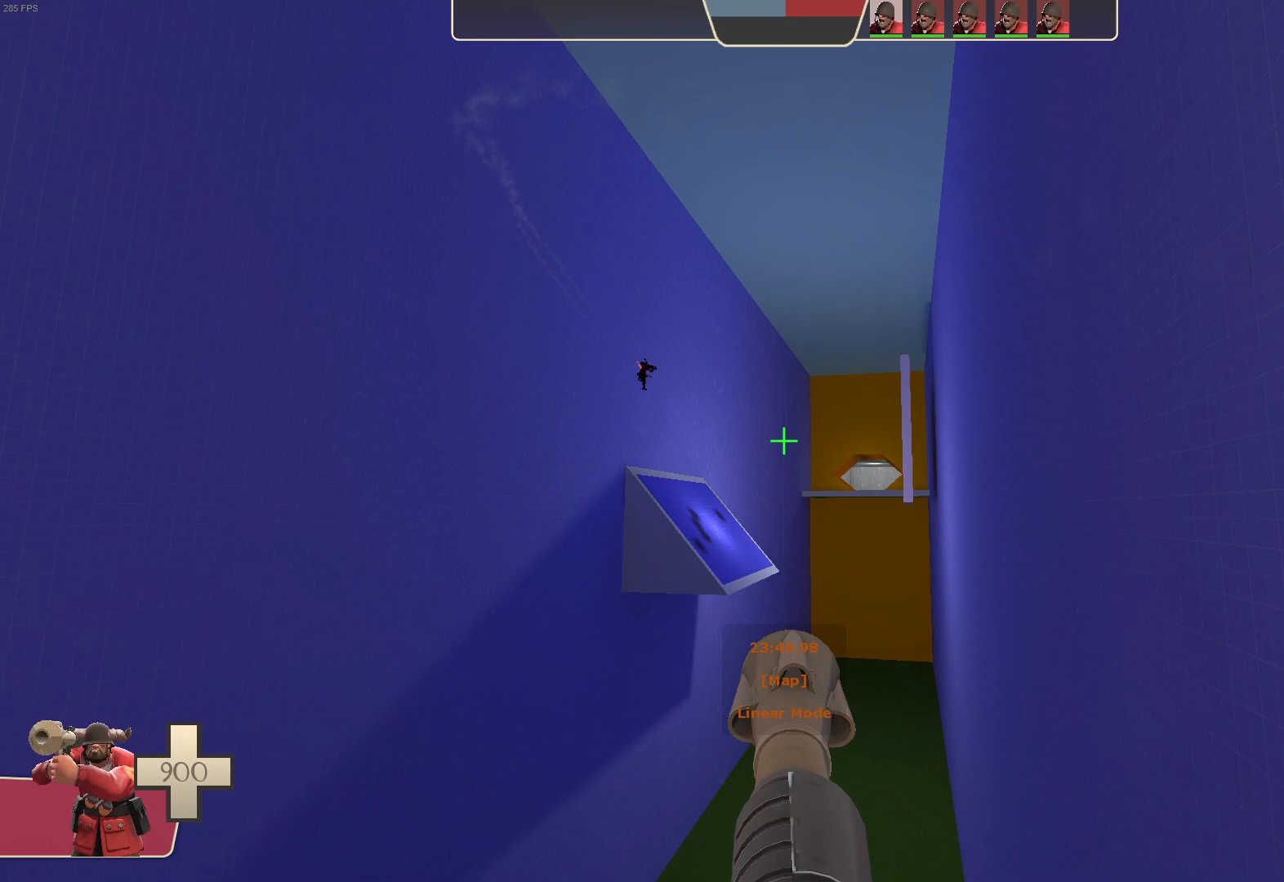
{"dt_ms": 500, "buttons": [], "left_stick": "center", "right_stick": "center", "events": []}
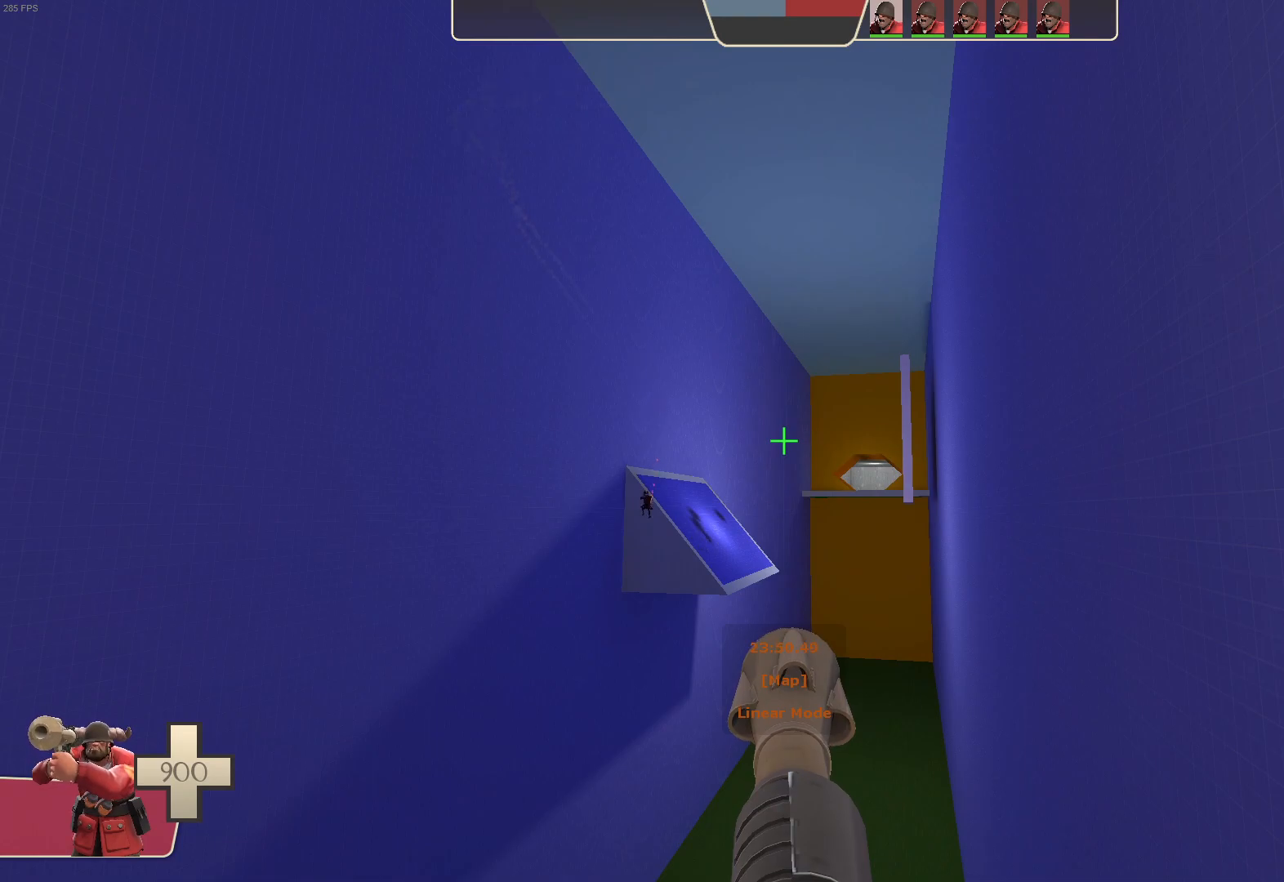
{"dt_ms": 500, "buttons": [], "left_stick": "down-left", "right_stick": "right", "events": [[417, "left_stick", "down-left"], [483, "right_stick", "right"]]}
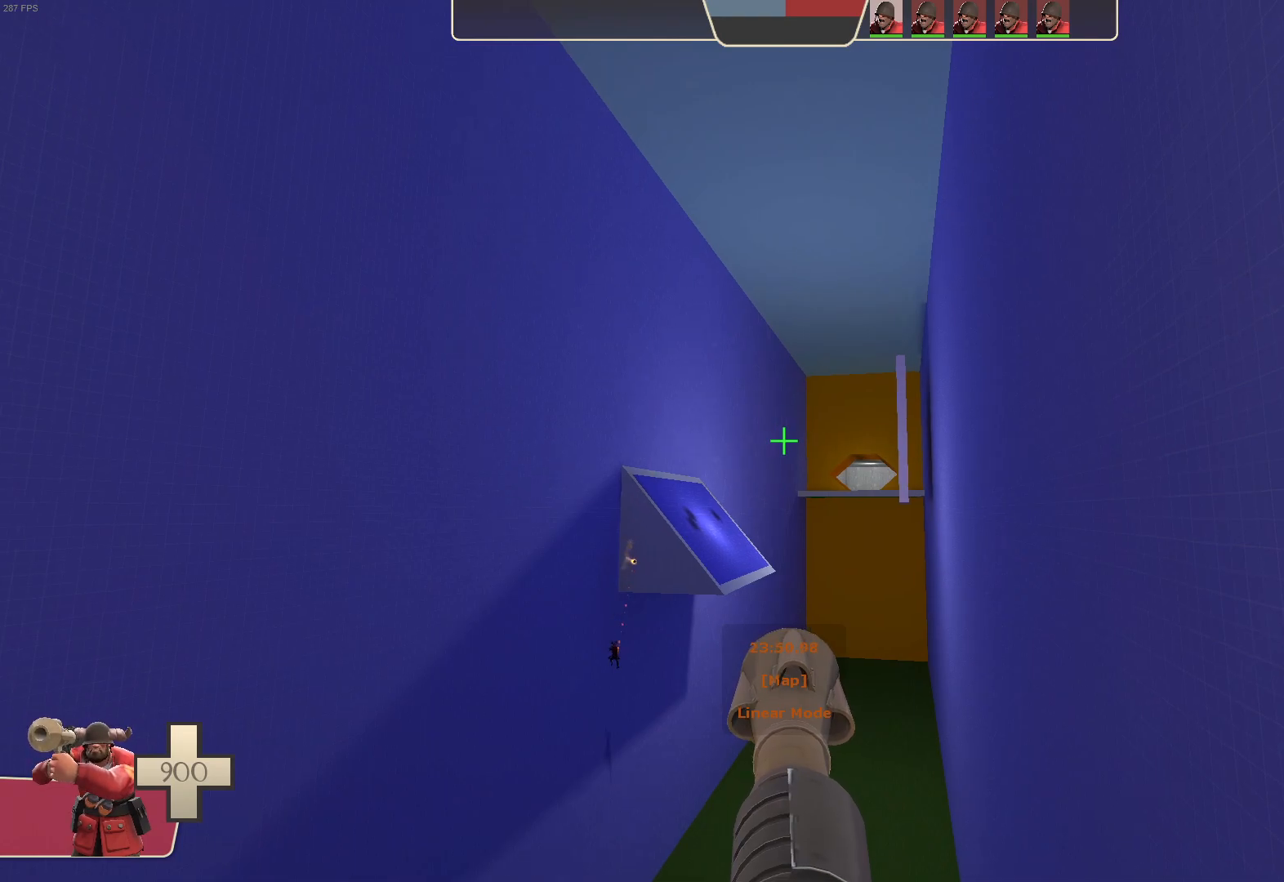
{"dt_ms": 500, "buttons": [], "left_stick": "center", "right_stick": "center", "events": [[317, "DPAD_UP", "down"], [383, "right_stick", "center"], [433, "DPAD_UP", "up"], [483, "left_stick", "center"]]}
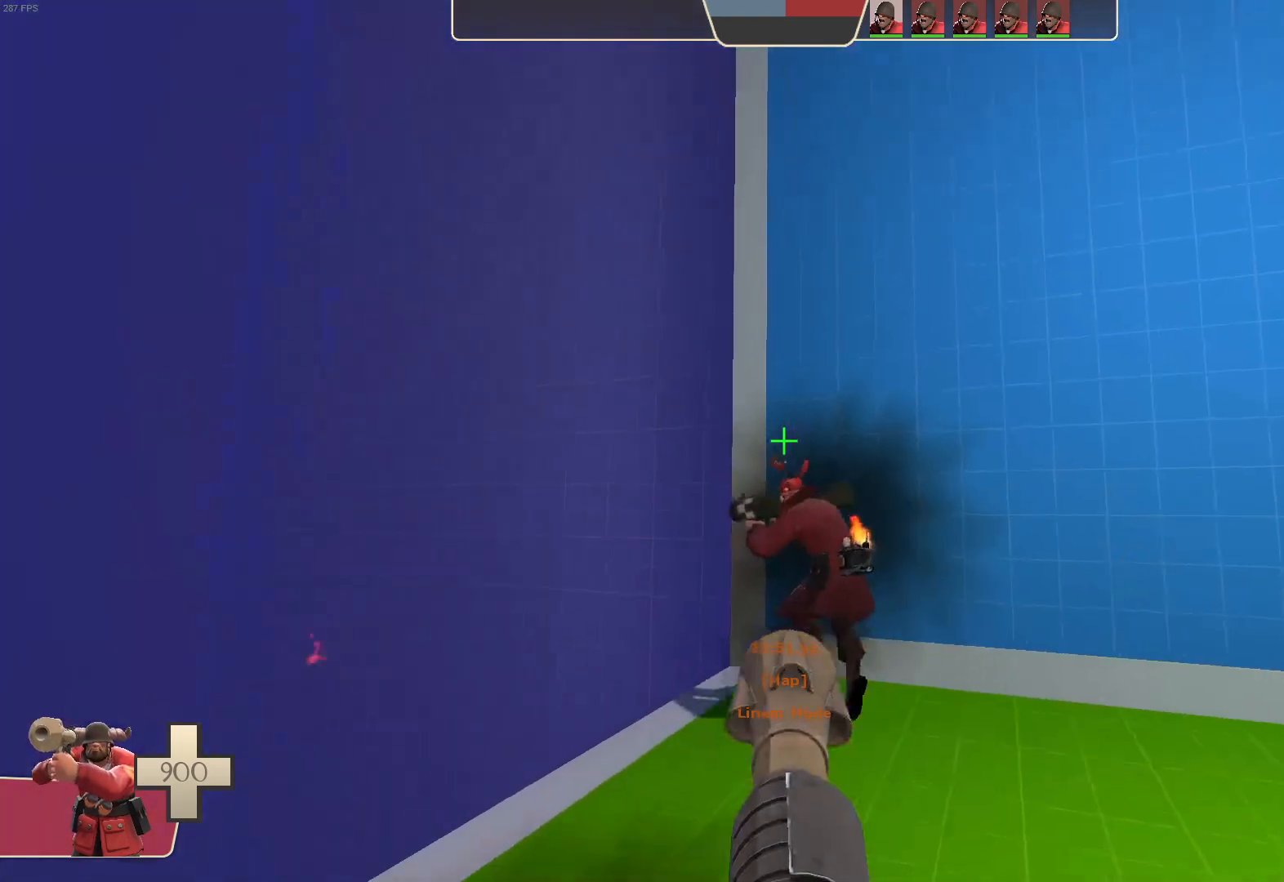
{"dt_ms": 1000, "buttons": [], "left_stick": "center", "right_stick": "center"}
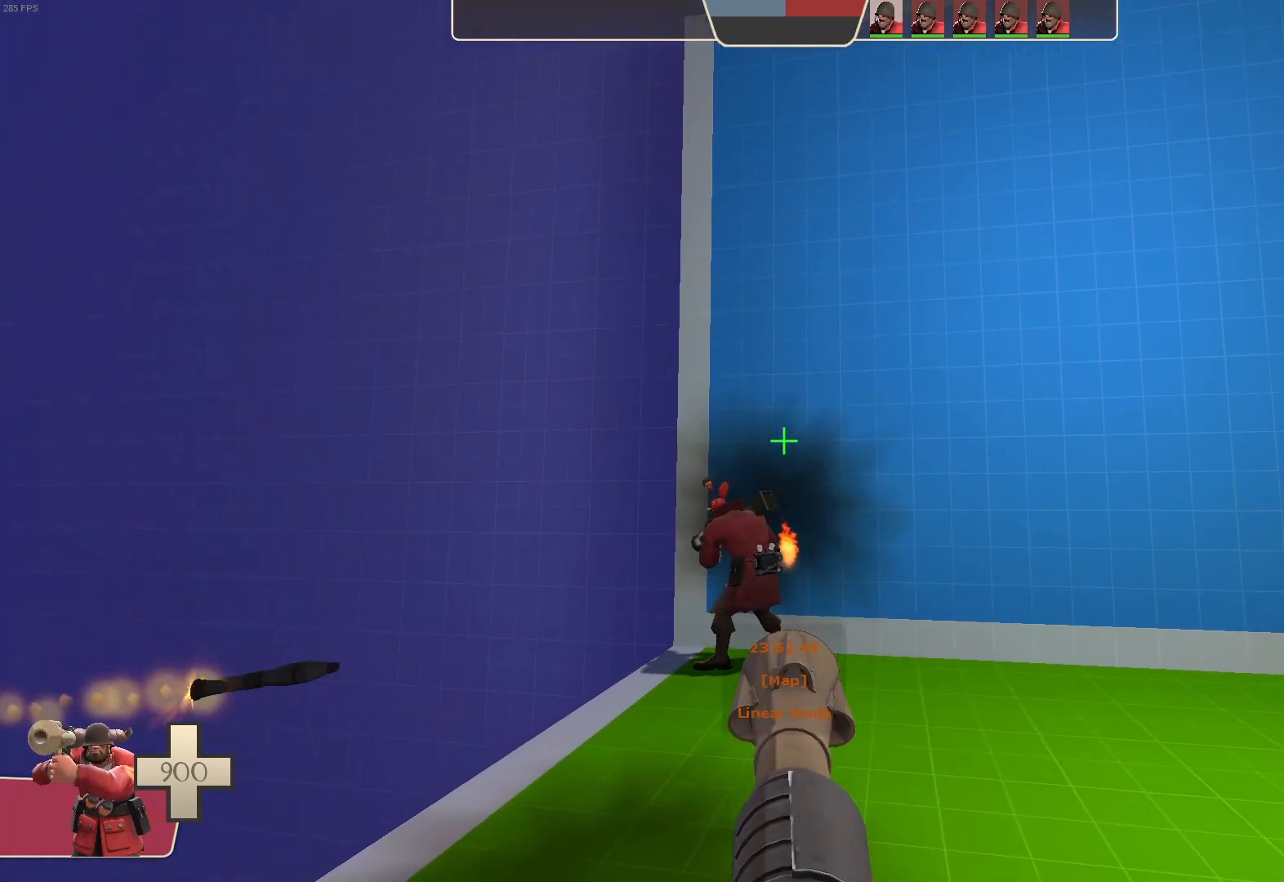
{"dt_ms": 500, "buttons": [], "left_stick": "center", "right_stick": "left", "events": [[450, "right_stick", "left"]]}
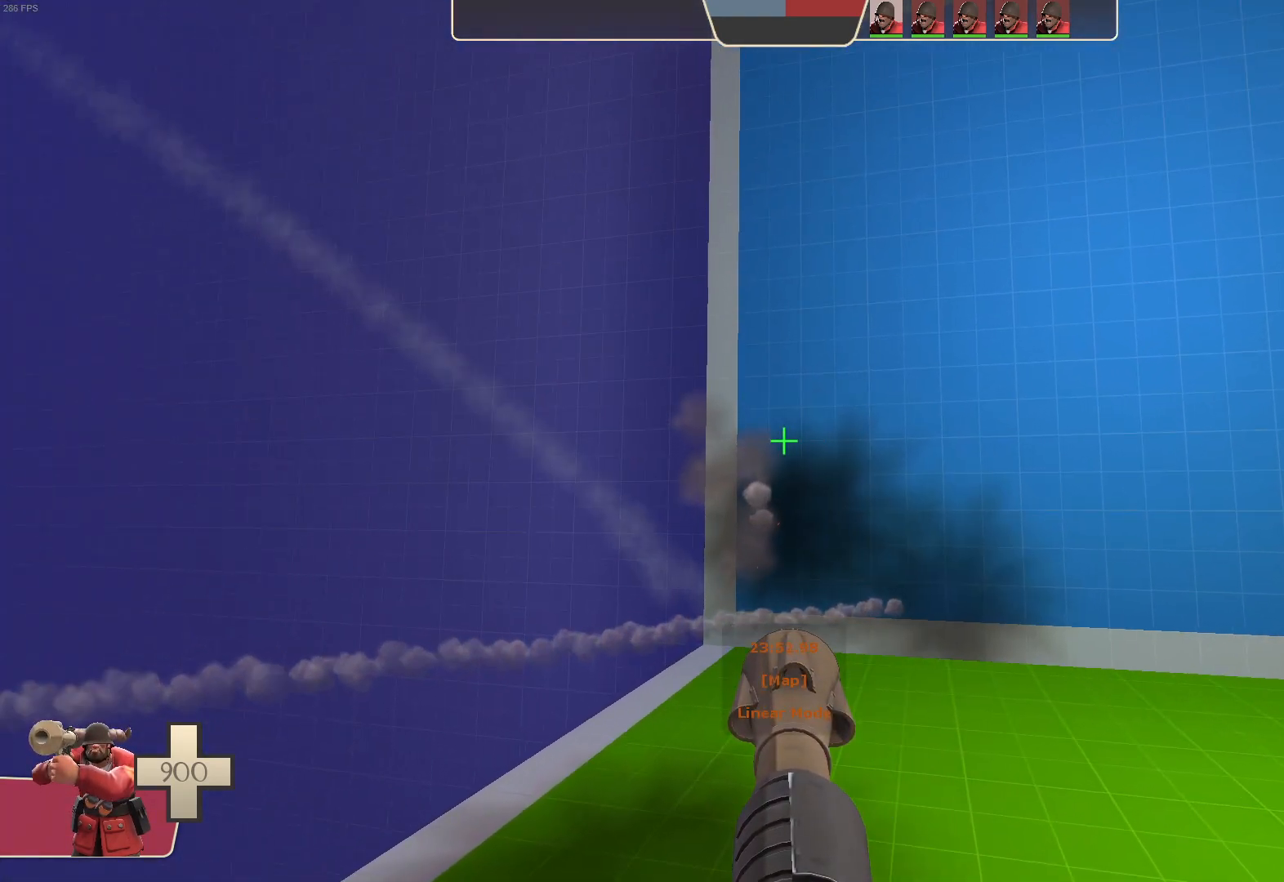
{"dt_ms": 1000, "buttons": [], "left_stick": "center", "right_stick": "center", "events": [[283, "right_stick", "center"], [517, "right_stick", "down-left"], [633, "right_stick", "center"]]}
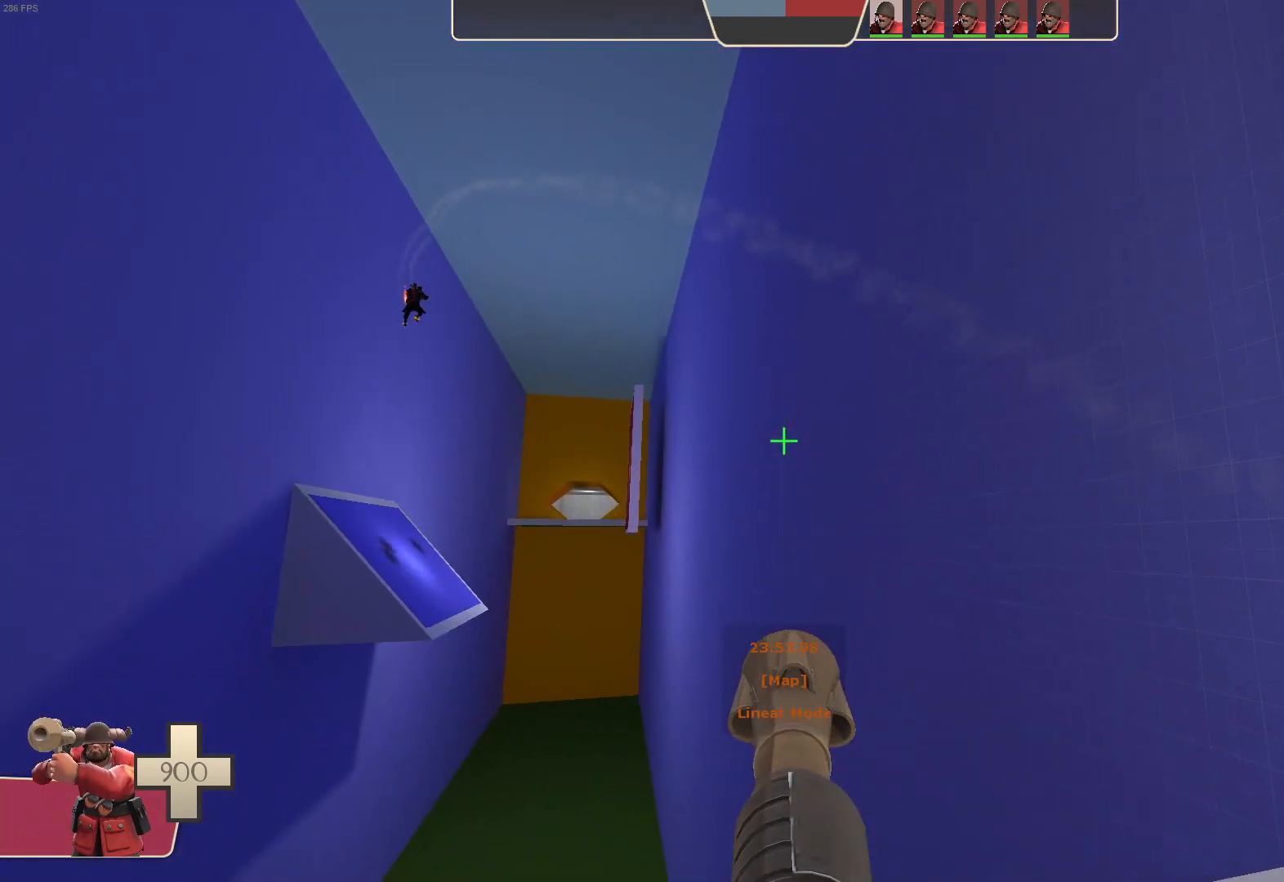
{"dt_ms": 500, "buttons": [], "left_stick": "center", "right_stick": "center", "events": []}
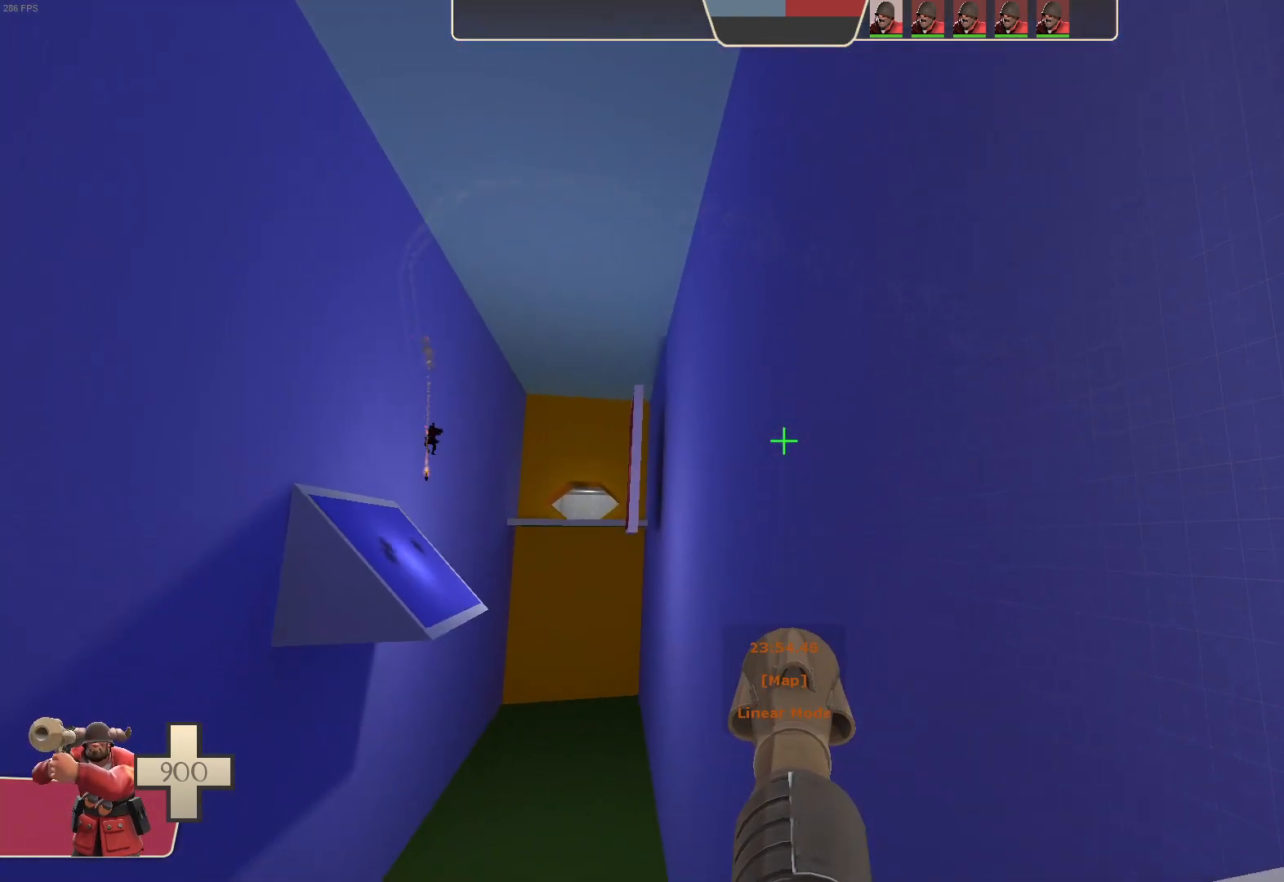
{"dt_ms": 500, "buttons": [], "left_stick": "center", "right_stick": "center", "events": []}
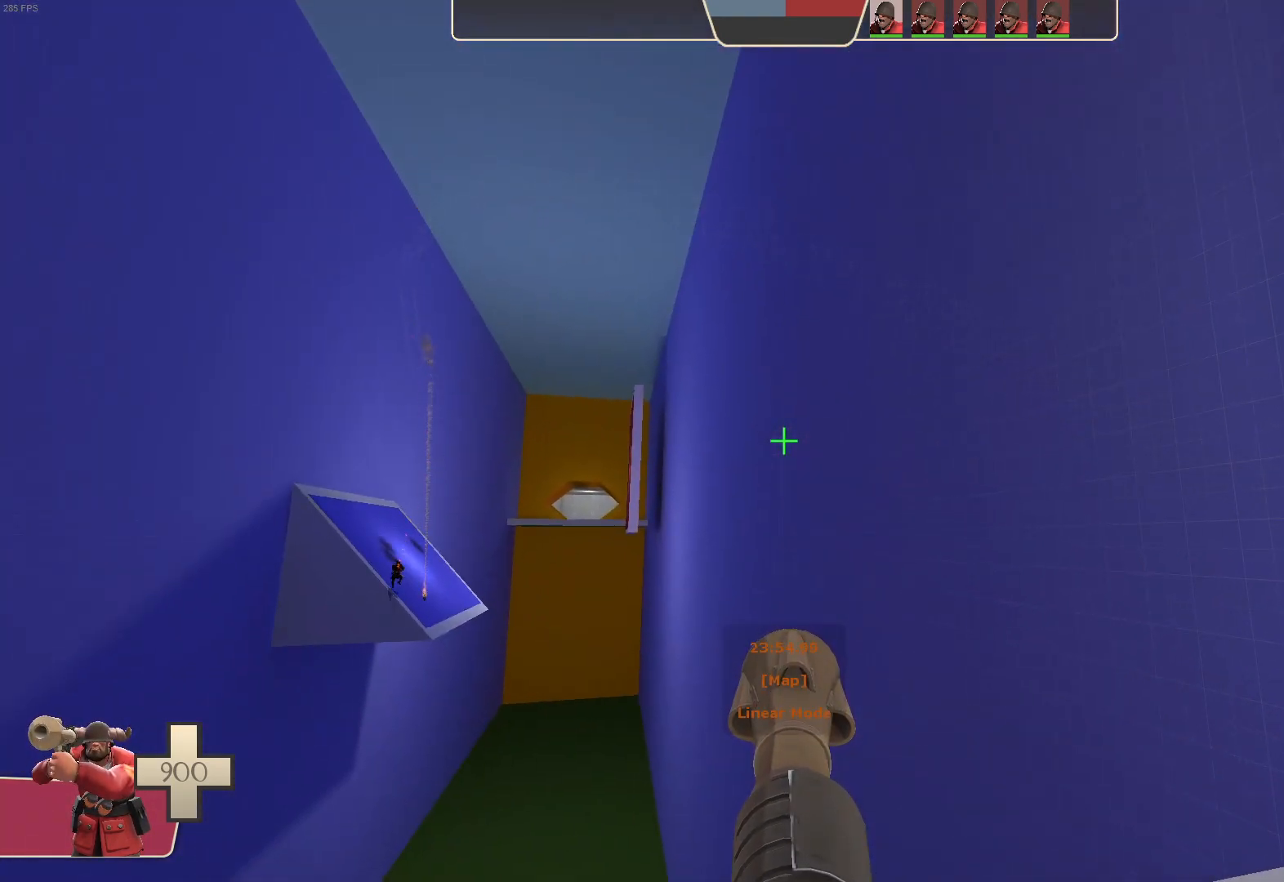
{"dt_ms": 500, "buttons": [], "left_stick": "center", "right_stick": "center", "events": []}
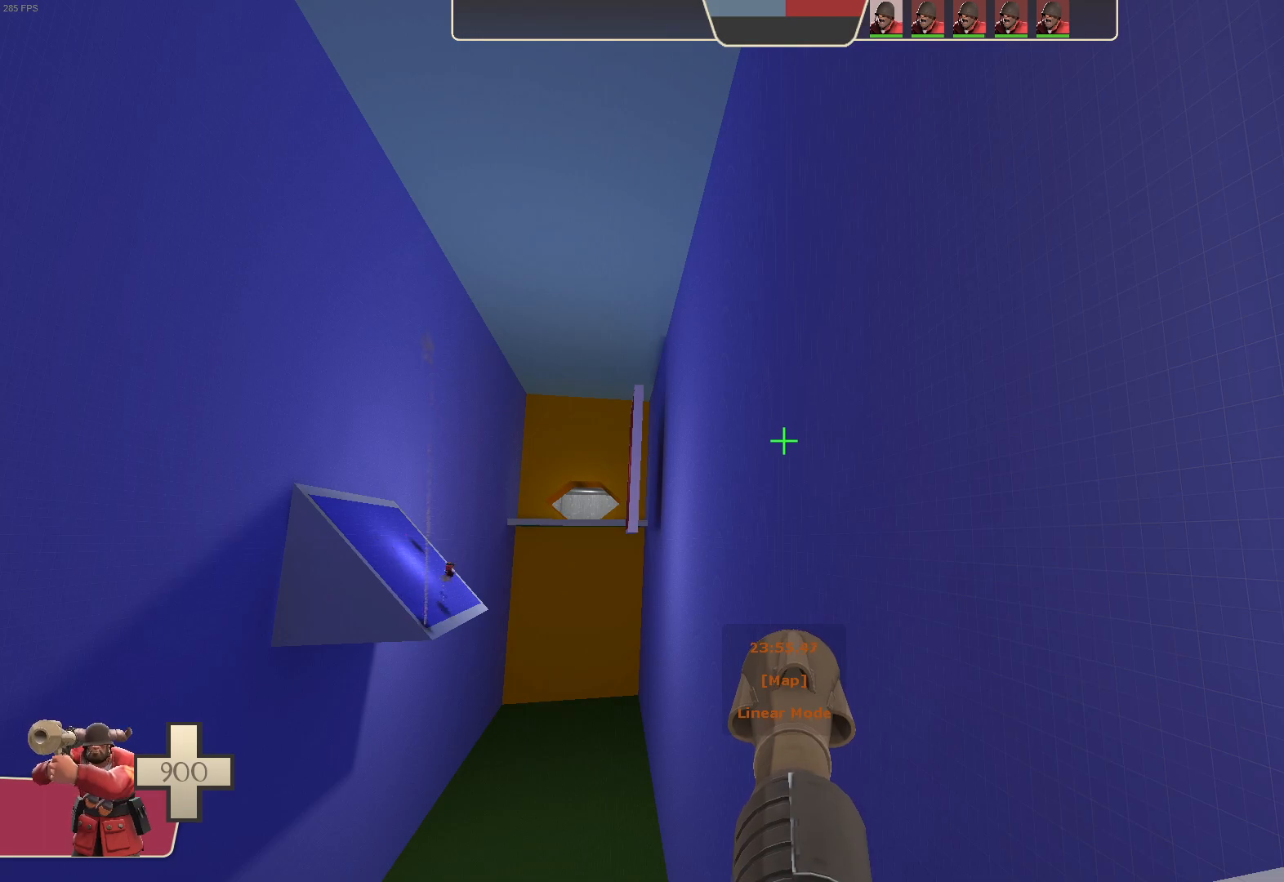
{"dt_ms": 1000, "buttons": [], "left_stick": "center", "right_stick": "center"}
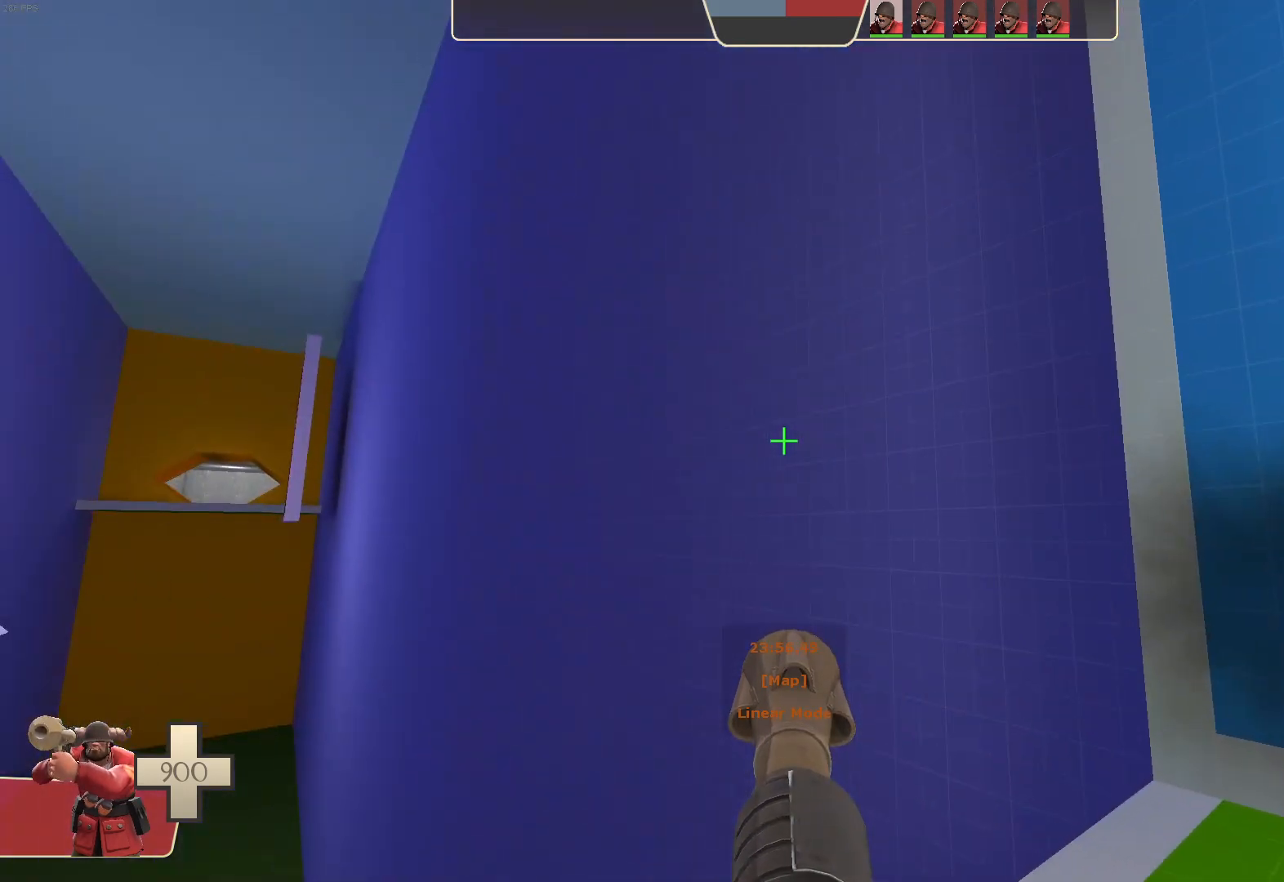
{"dt_ms": 500, "buttons": [], "left_stick": "center", "right_stick": "center", "events": [[200, "right_stick", "left"], [367, "right_stick", "center"]]}
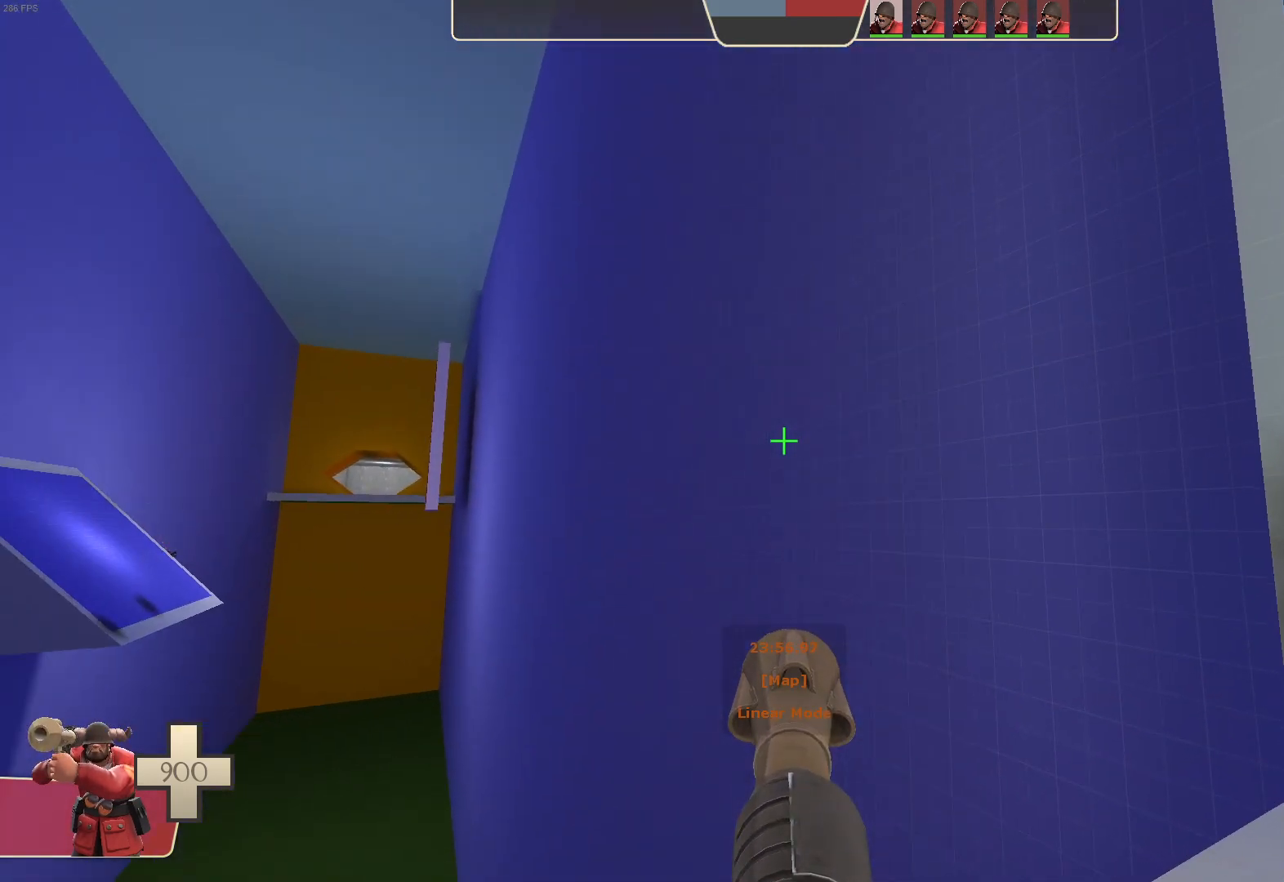
{"dt_ms": 500, "buttons": [], "left_stick": "up", "right_stick": "right", "events": [[33, "right_stick", "right"], [133, "left_stick", "up"], [350, "right_stick", "center"], [433, "right_stick", "right"]]}